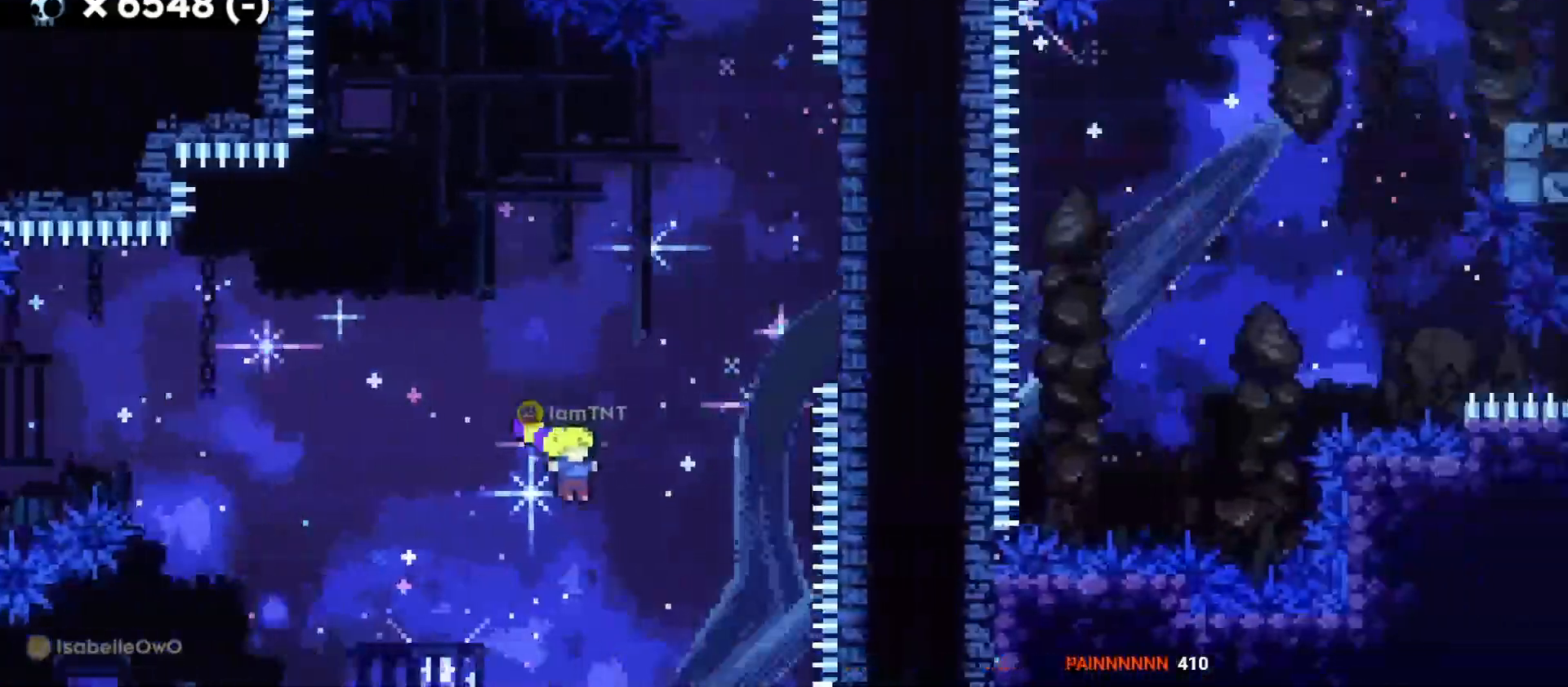
Gameplay with keyboard; each line is a JSON object with the keys held at the frame after it. "events" lists presses ("down") and releases ("up") of "a", "d", "dash", "demo", "grab", "jump", "jump2", "s" and "w" between this image and that frame as [ms after this image, input, new state], when the widget could be followed in between. No other keys are recorded. Mouse input is not recorded. Key names are as the overlay labels them; some are game actions (e.g. jump) rather than physical keys. Not read: grab2.
{"keys": ["dash", "w"], "events": [[16, "dash", "down"], [183, "dash", "up"], [433, "dash", "down"], [450, "d", "up"]]}
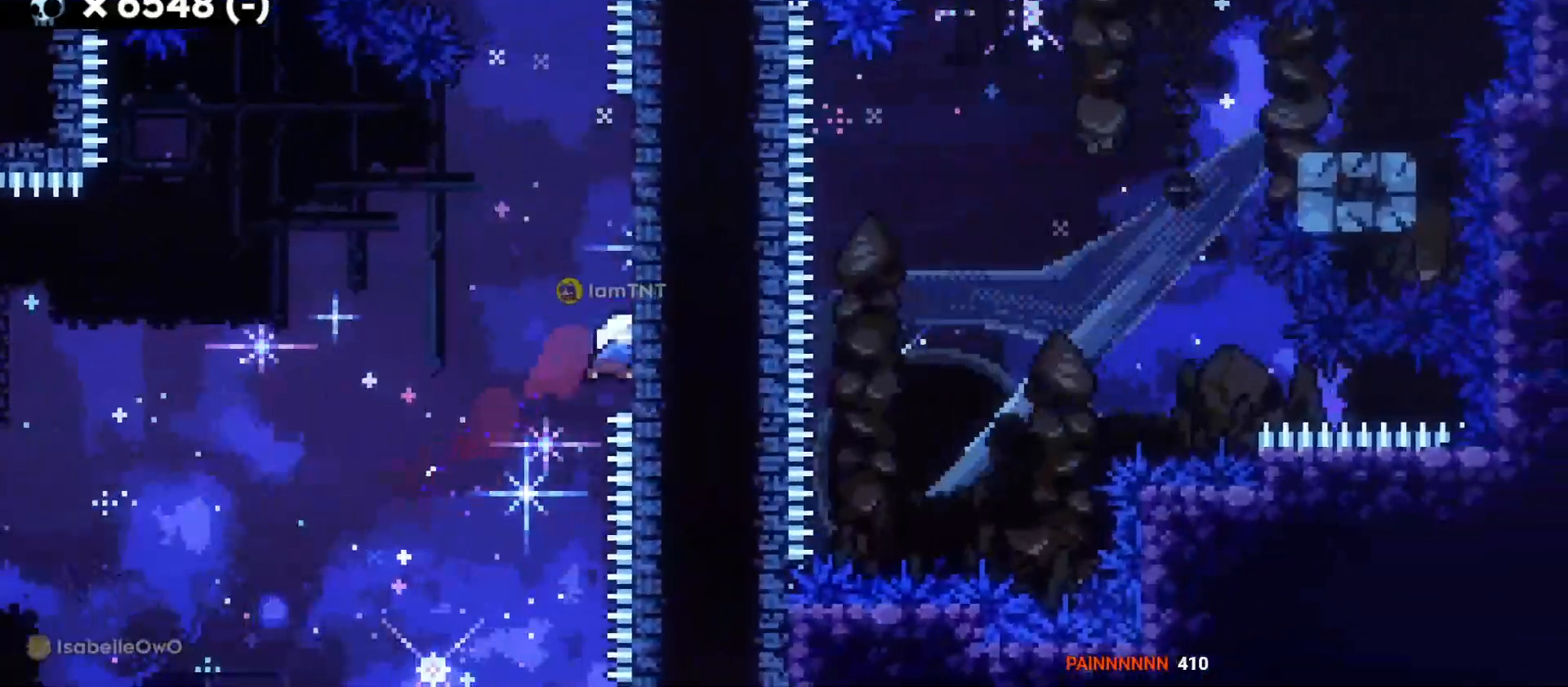
{"keys": ["d", "jump"], "events": [[83, "dash", "up"], [133, "jump", "down"], [133, "w", "up"], [166, "d", "down"]]}
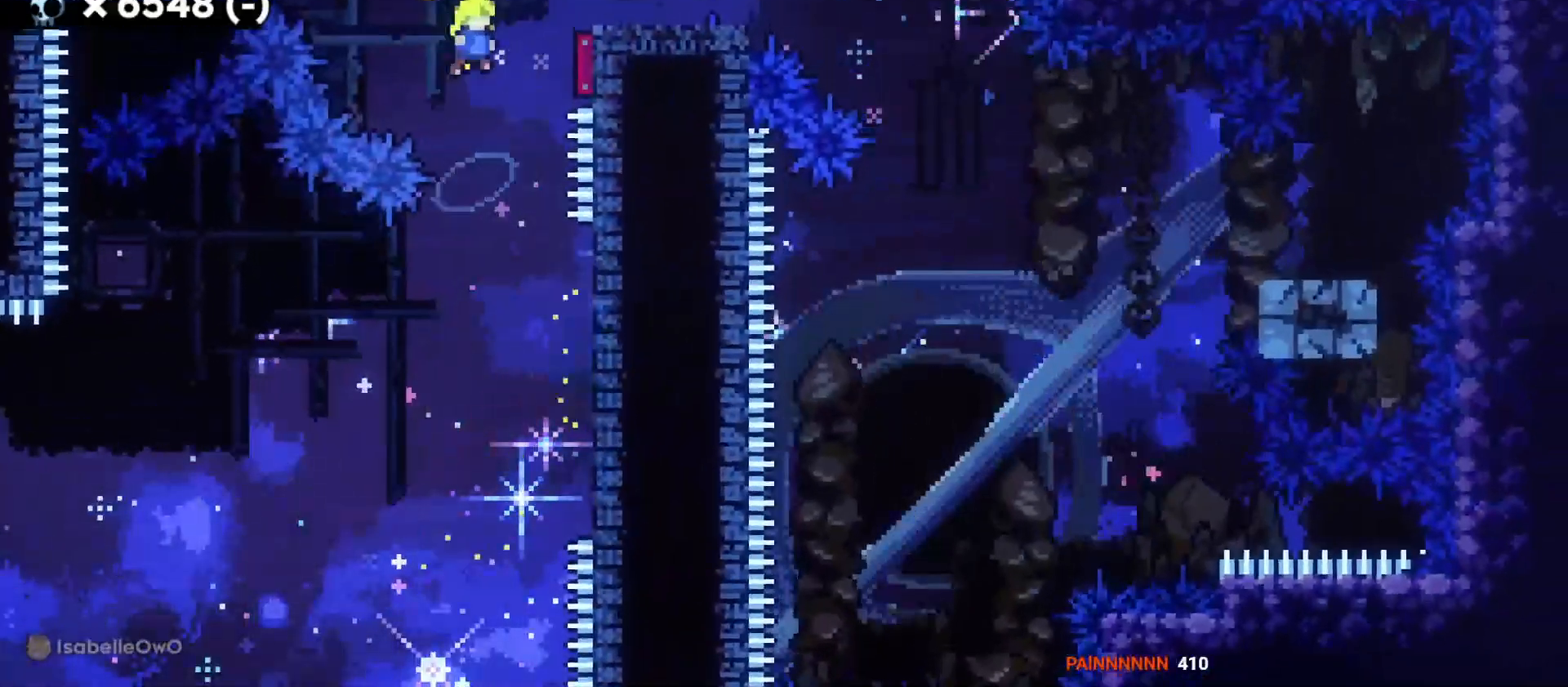
{"keys": ["d", "s"], "events": [[200, "jump", "up"], [483, "s", "down"]]}
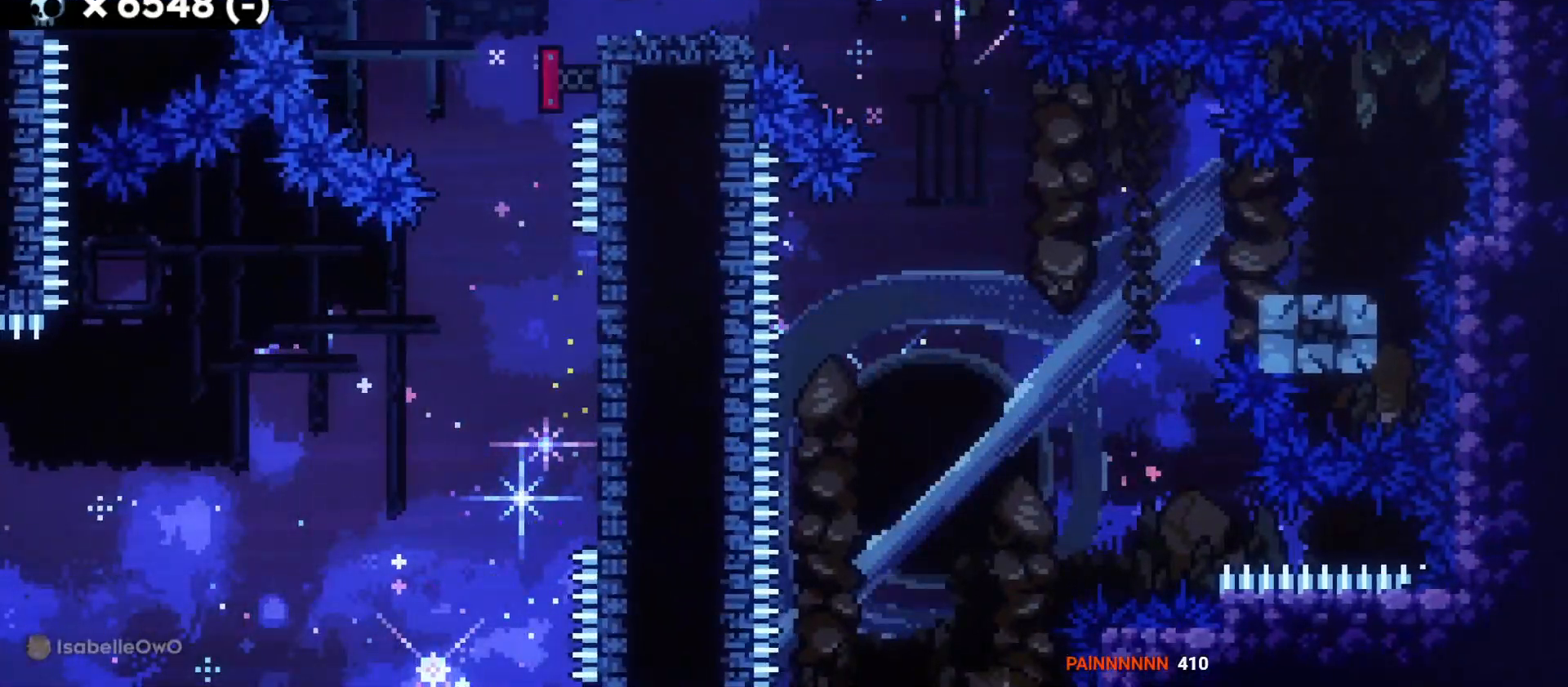
{"keys": ["d", "s"], "events": [[16, "dash", "down"], [183, "dash", "up"], [183, "jump", "down"], [283, "dash", "down"], [350, "jump", "up"], [450, "dash", "up"]]}
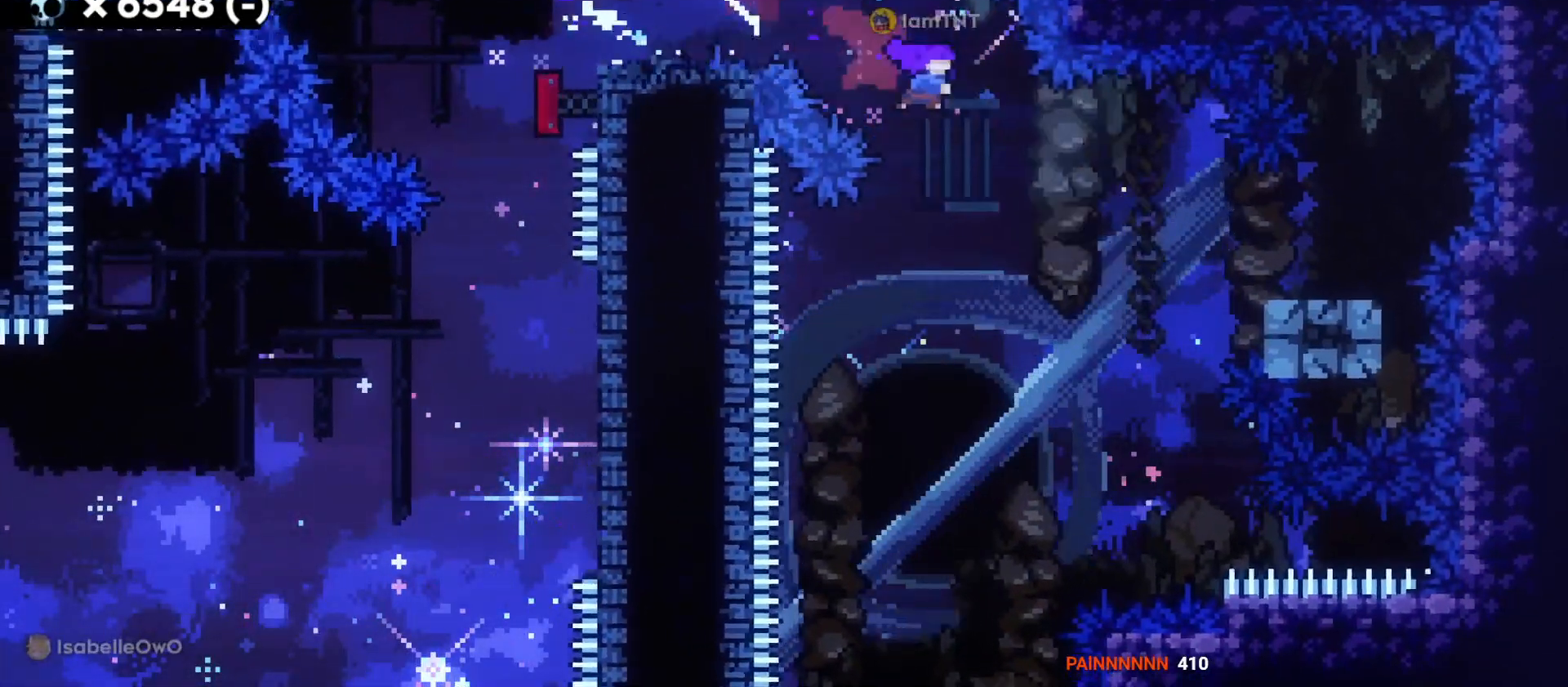
{"keys": ["a", "dash", "jump", "s"], "events": [[166, "dash", "down"], [316, "dash", "up"], [333, "a", "down"], [350, "d", "up"], [366, "jump", "down"], [483, "dash", "down"]]}
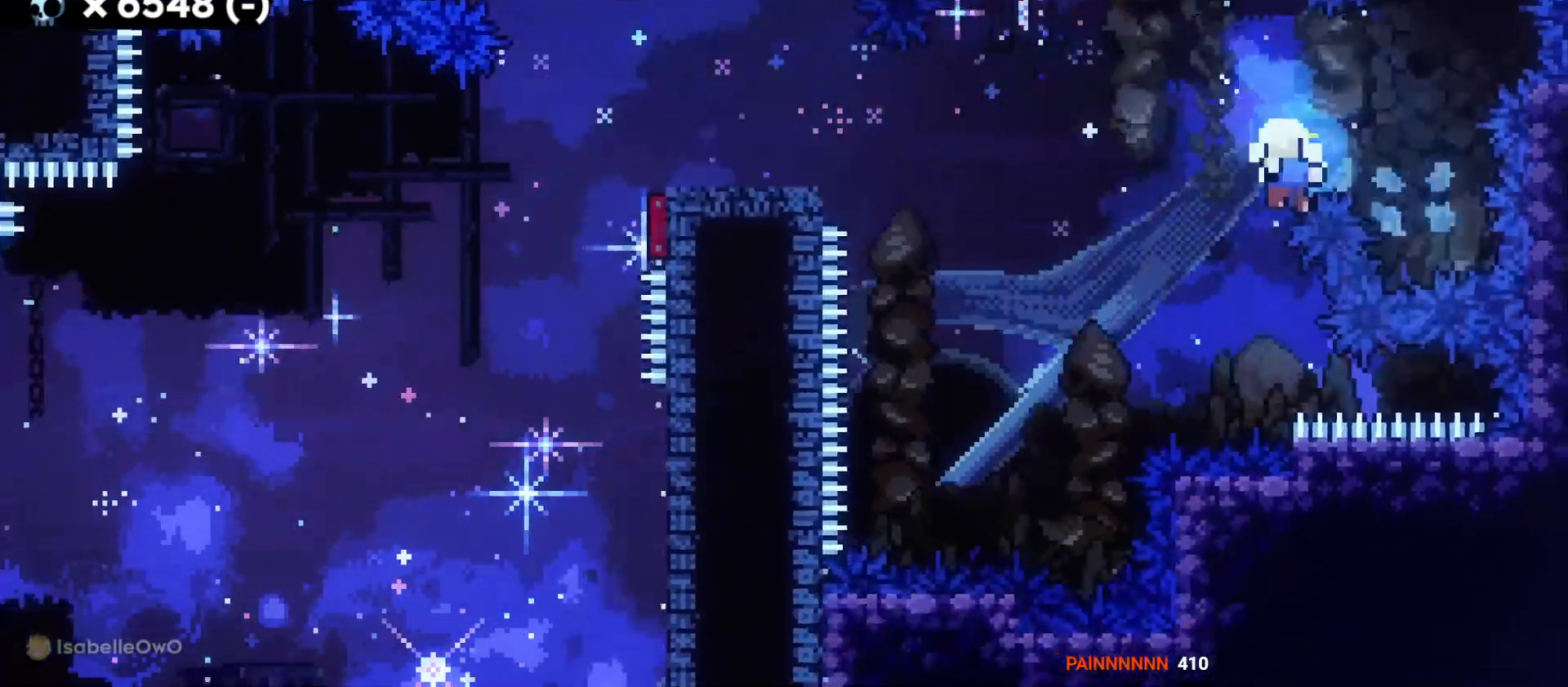
{"keys": [], "events": [[33, "jump", "up"], [150, "dash", "up"], [216, "s", "up"], [233, "a", "up"]]}
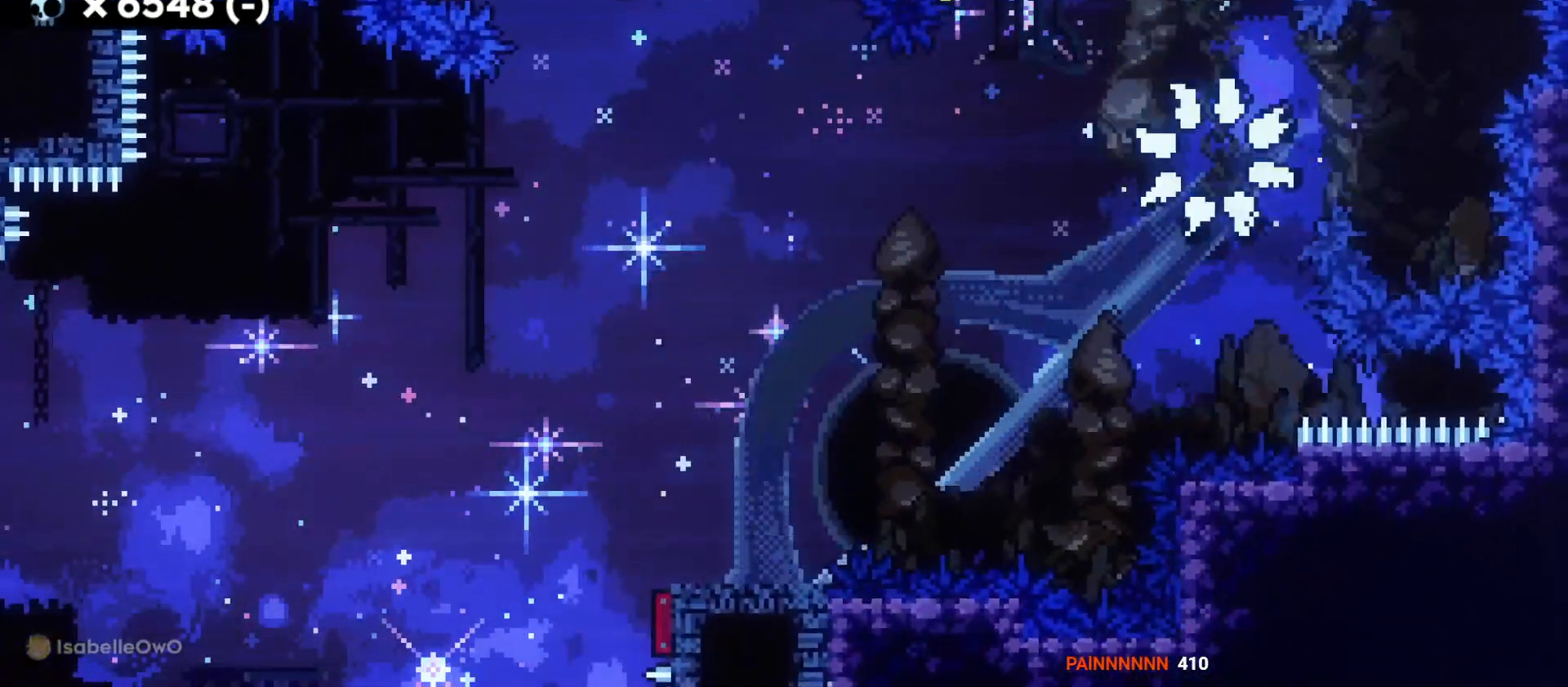
{"keys": [], "events": []}
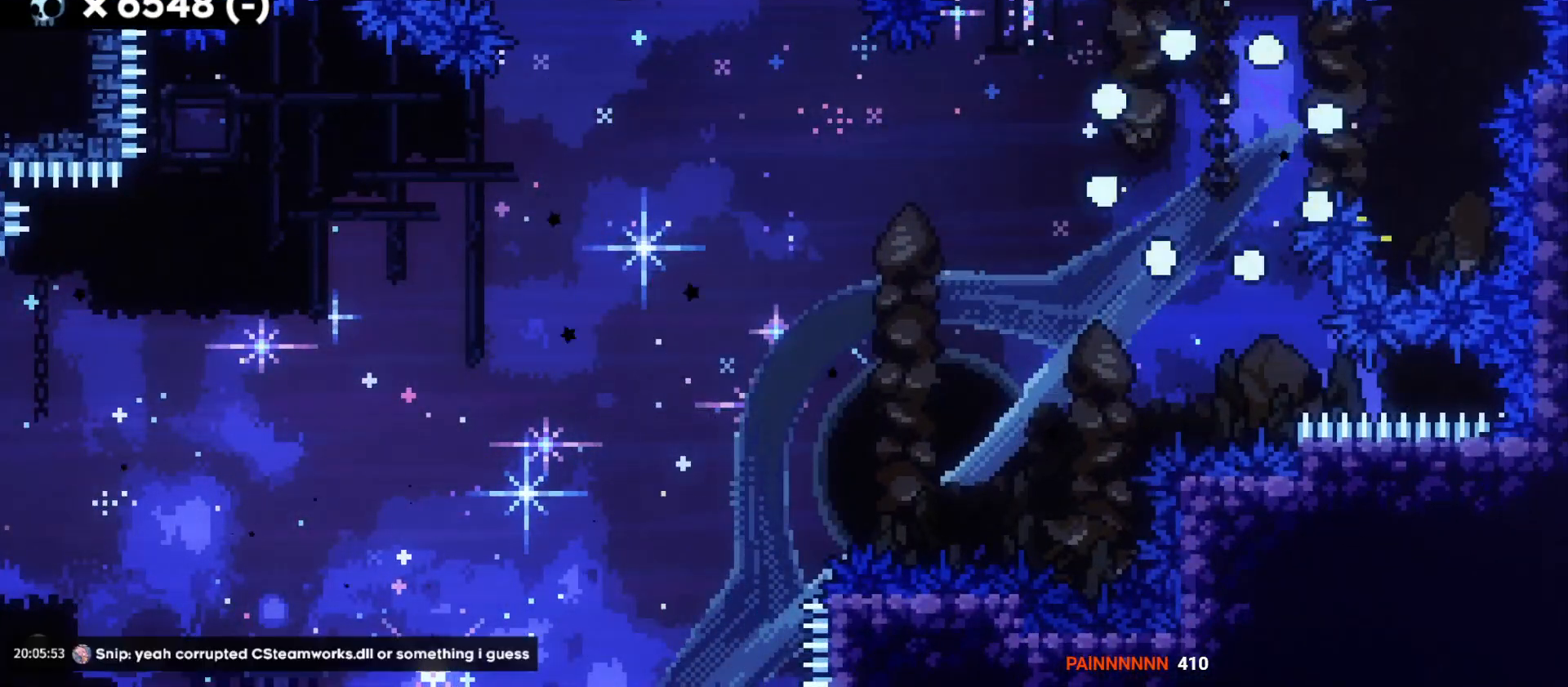
{"keys": [], "events": []}
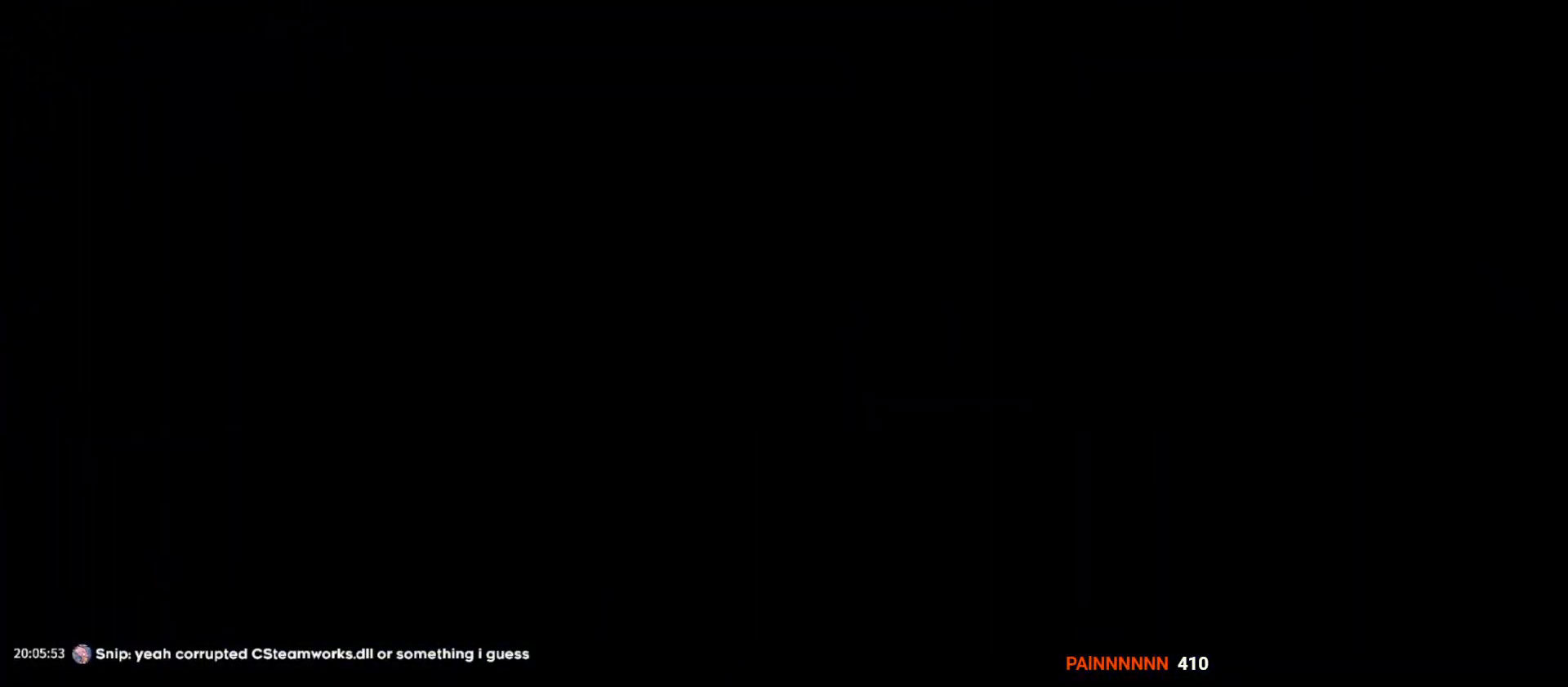
{"keys": [], "events": []}
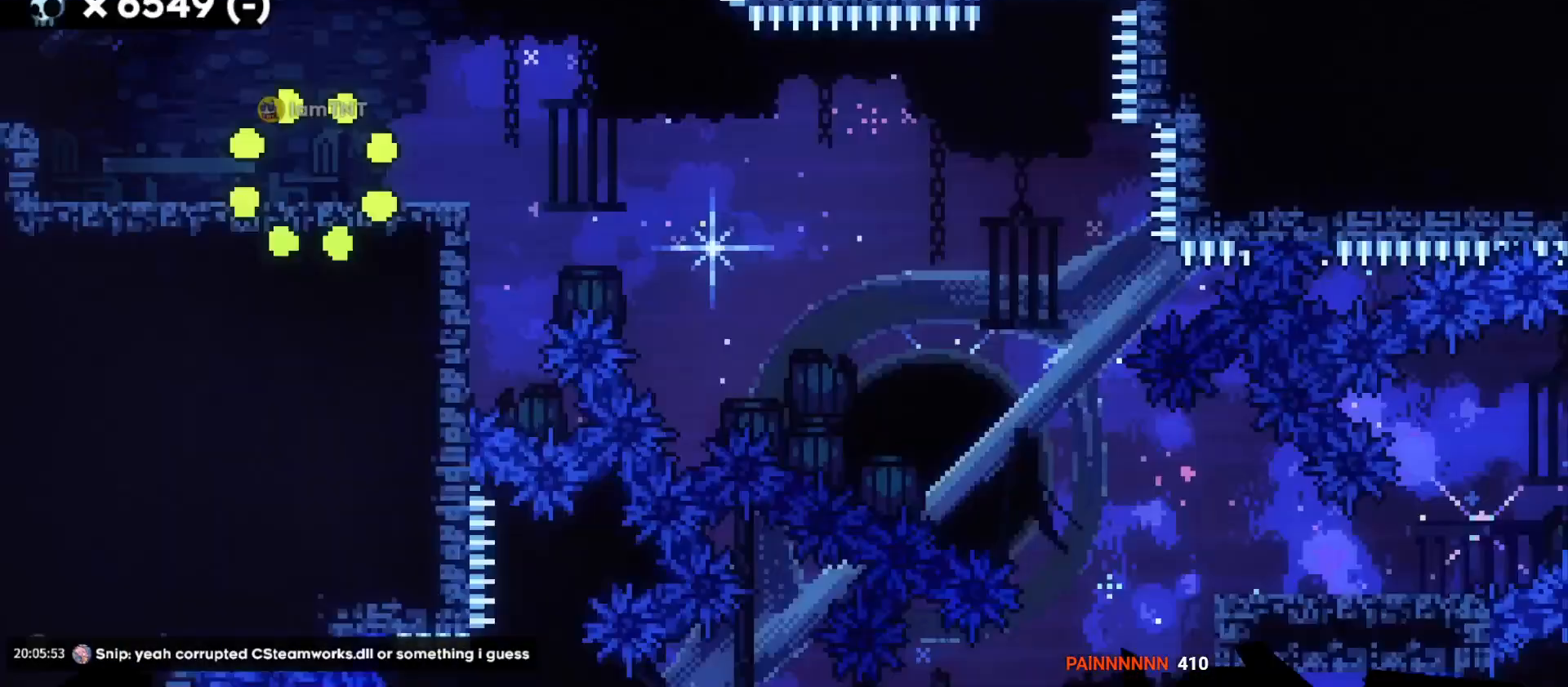
{"keys": [], "events": []}
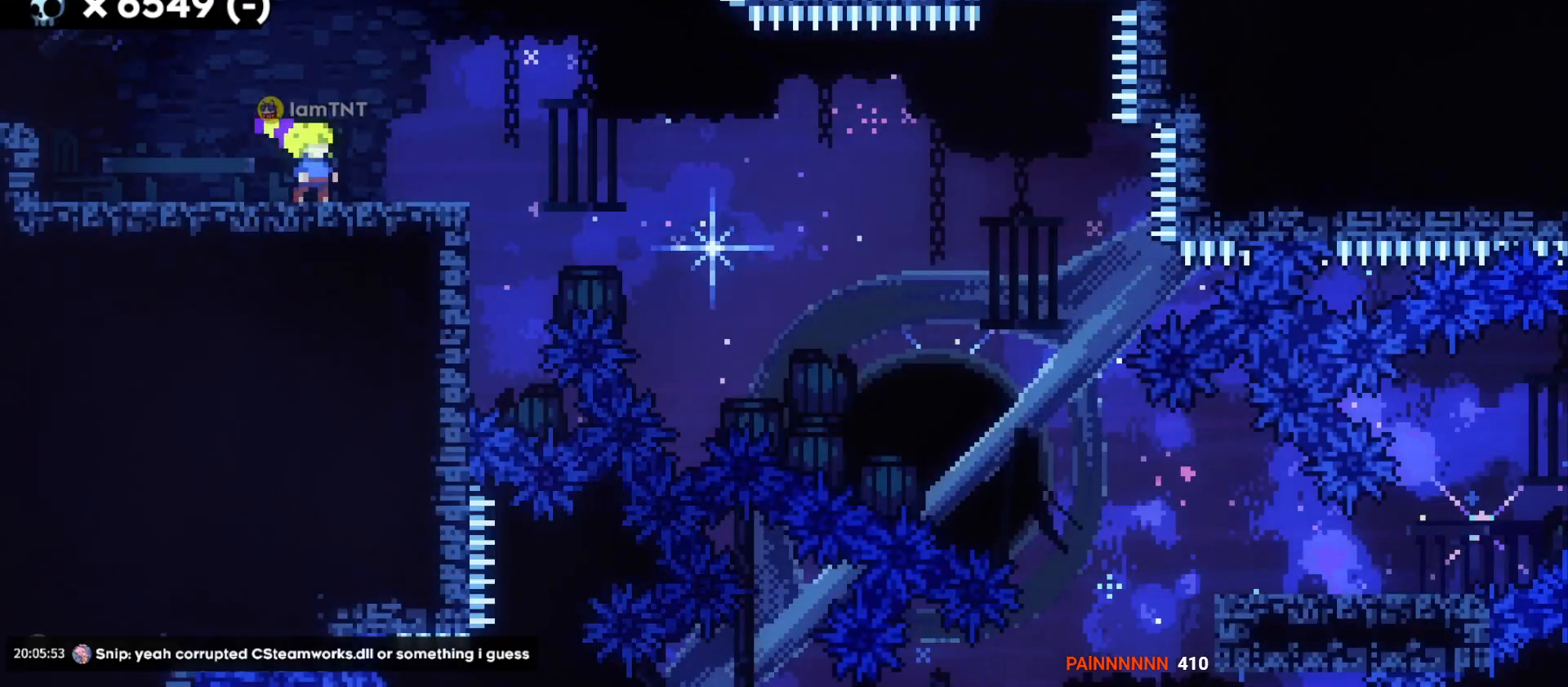
{"keys": [], "events": []}
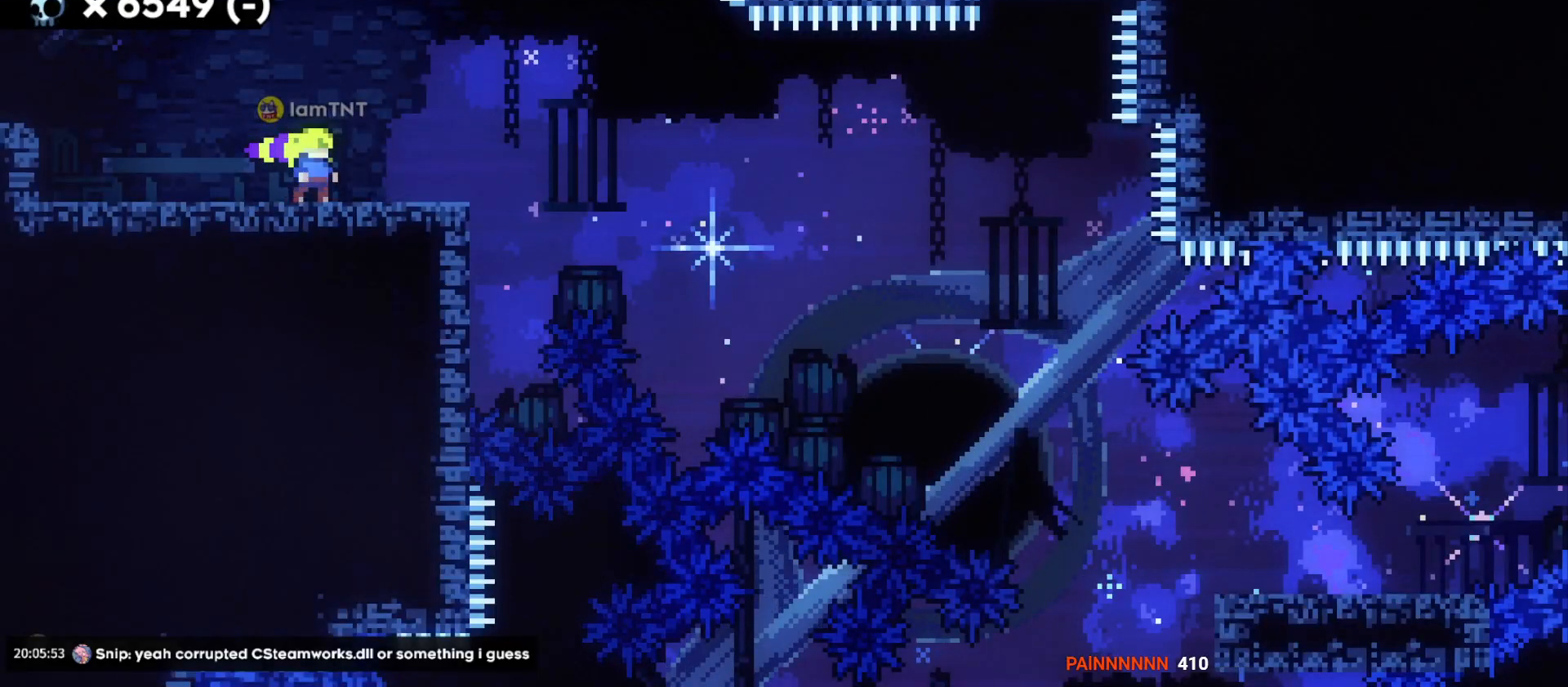
{"keys": ["d", "s"], "events": [[233, "s", "down"], [250, "d", "down"]]}
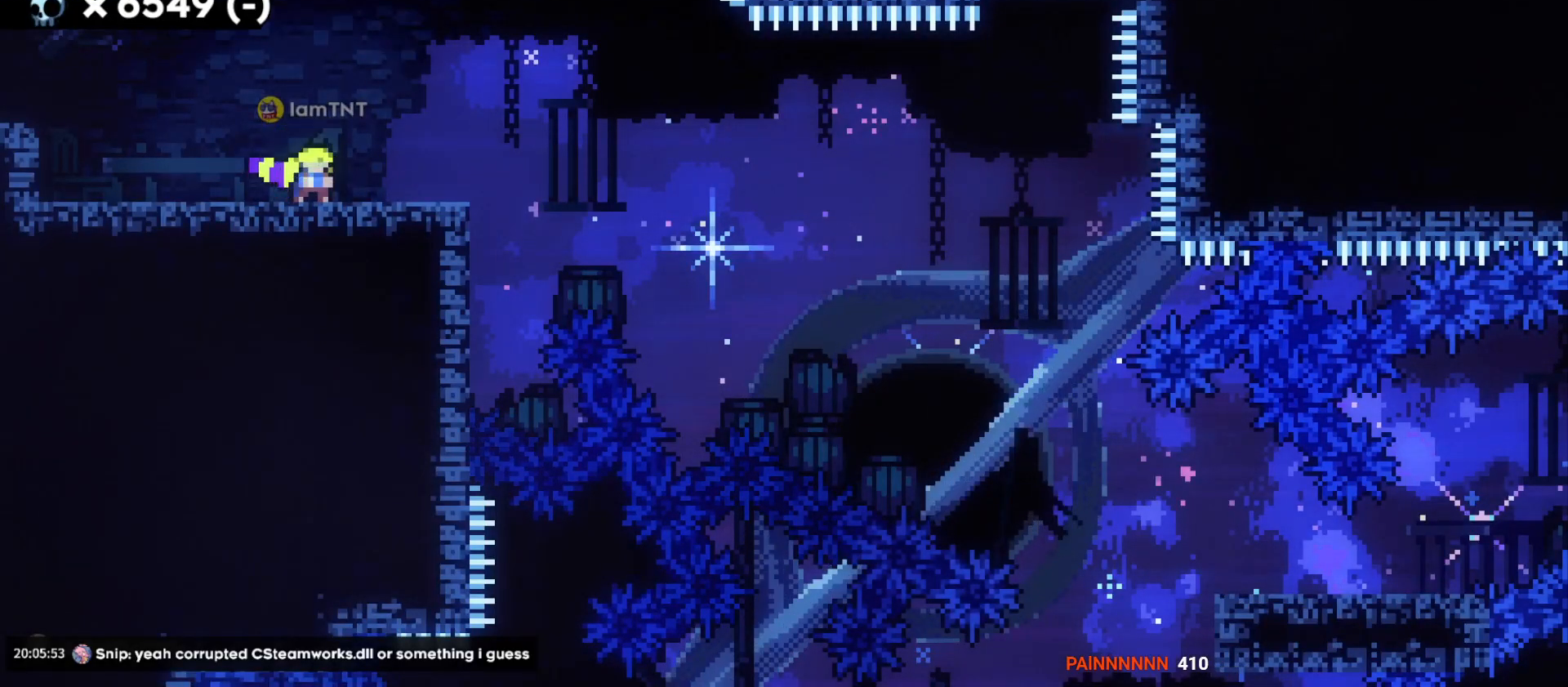
{"keys": ["d", "dash", "s"], "events": [[116, "dash", "down"], [283, "dash", "up"], [300, "jump", "down"], [366, "dash", "down"], [416, "jump", "up"], [450, "dash", "up"], [500, "dash", "down"]]}
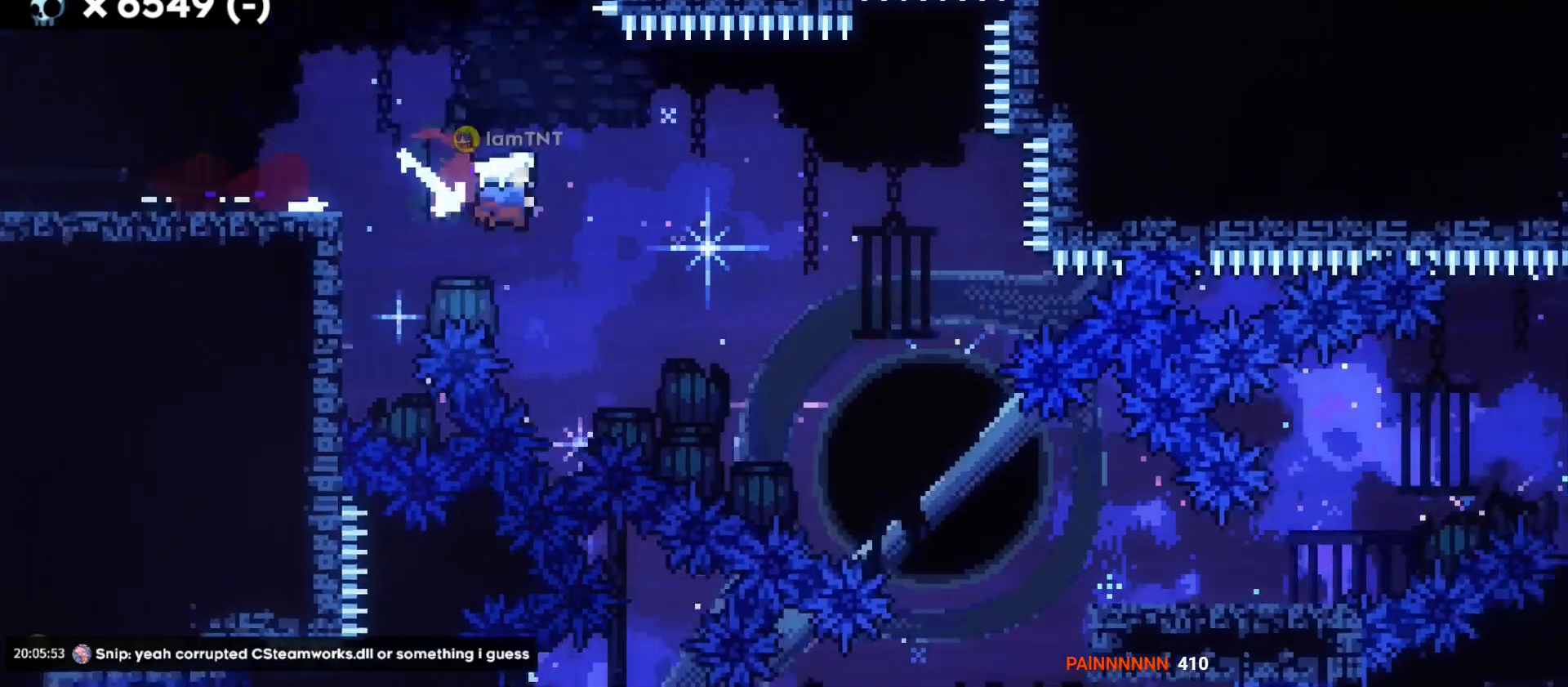
{"keys": ["d"], "events": [[66, "dash", "up"], [100, "dash", "down"], [183, "dash", "up"], [216, "dash", "down"], [266, "dash", "up"], [466, "s", "up"]]}
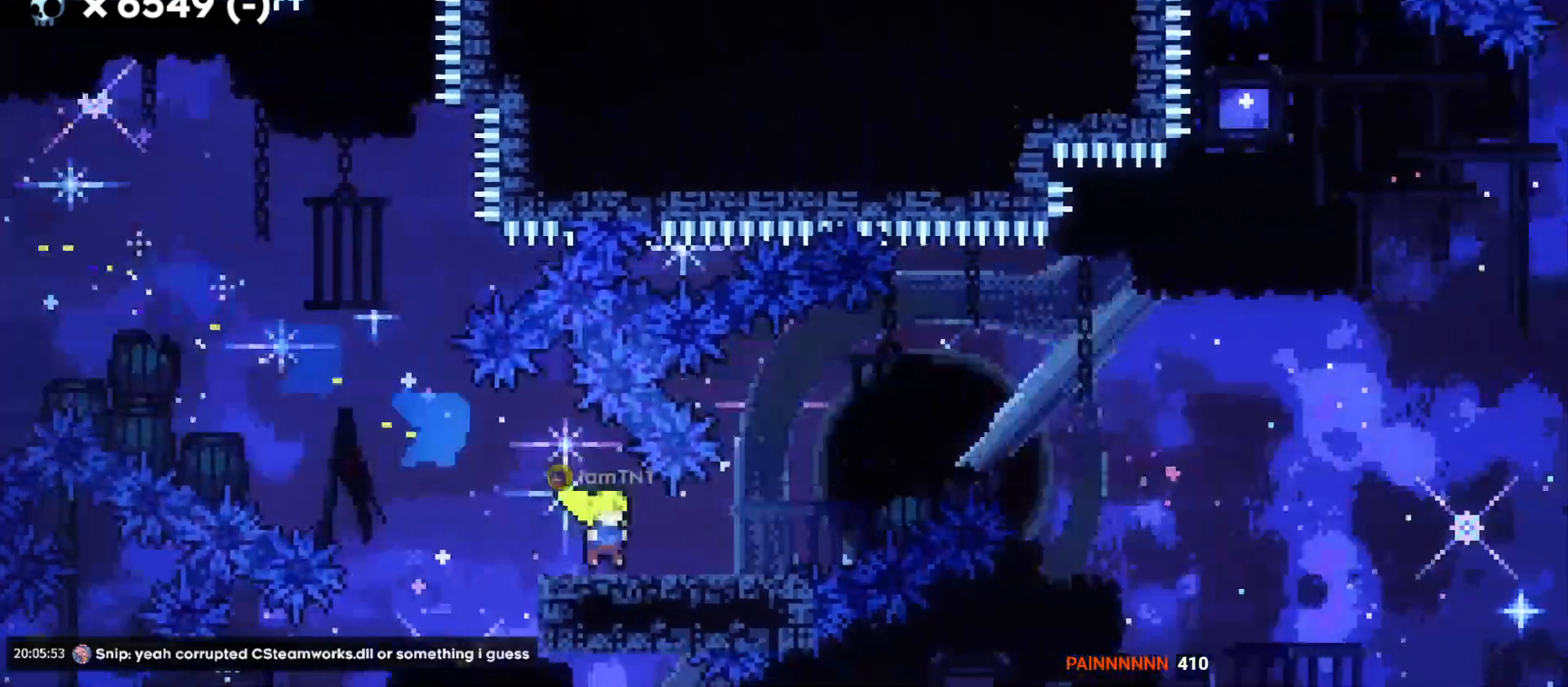
{"keys": ["d", "w"], "events": [[66, "jump", "down"], [483, "w", "down"], [500, "jump", "up"]]}
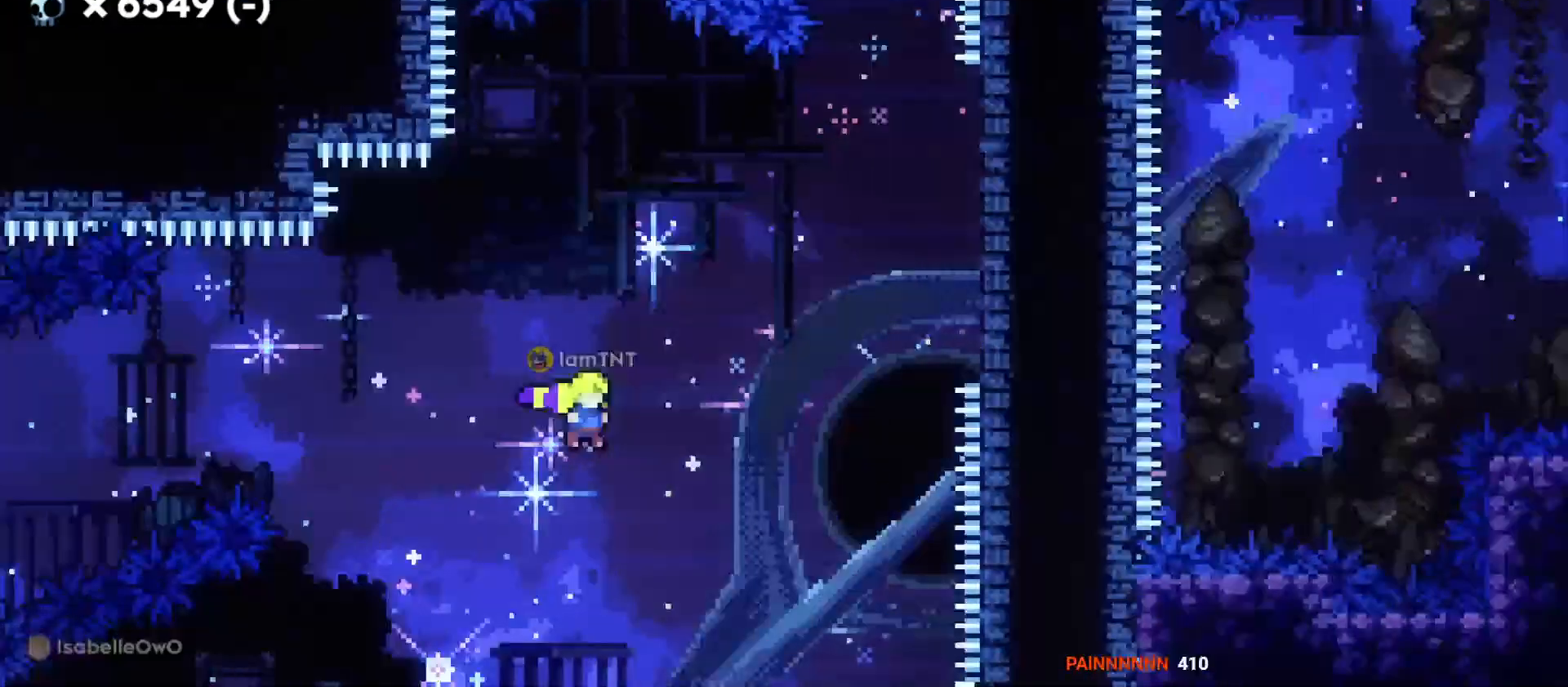
{"keys": ["d", "w"], "events": [[100, "dash", "down"], [250, "dash", "up"]]}
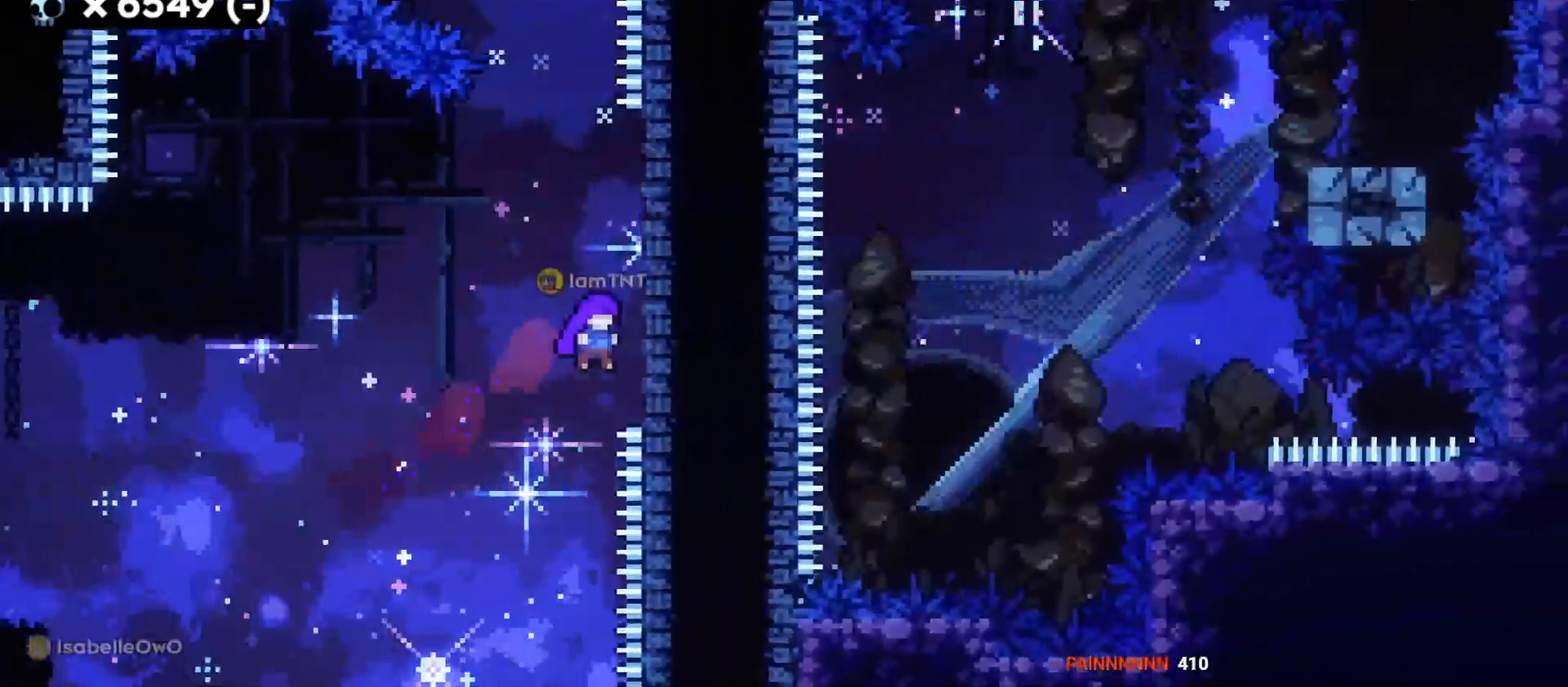
{"keys": ["d", "jump"], "events": [[50, "dash", "down"], [66, "d", "up"], [216, "dash", "up"], [266, "jump", "down"], [266, "w", "up"], [283, "d", "down"]]}
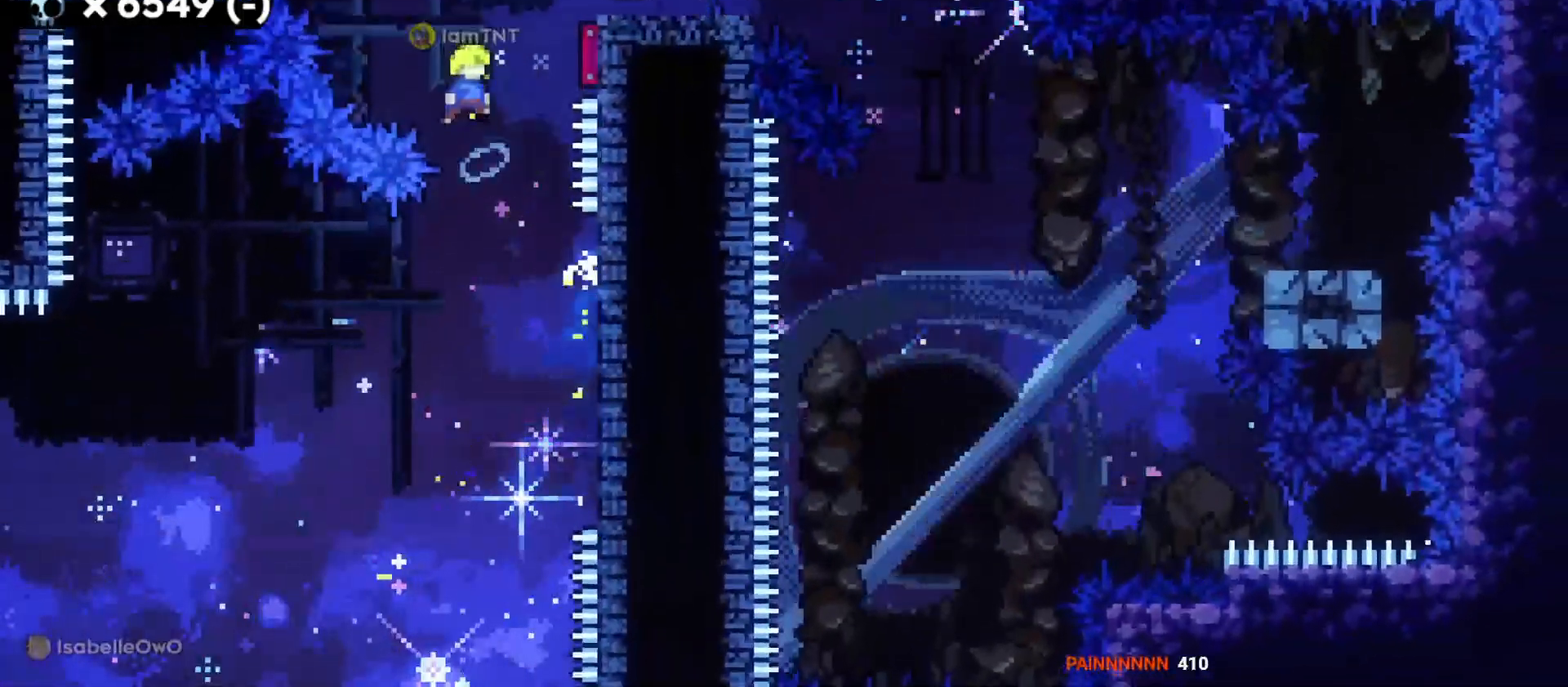
{"keys": ["d"], "events": [[400, "jump", "up"]]}
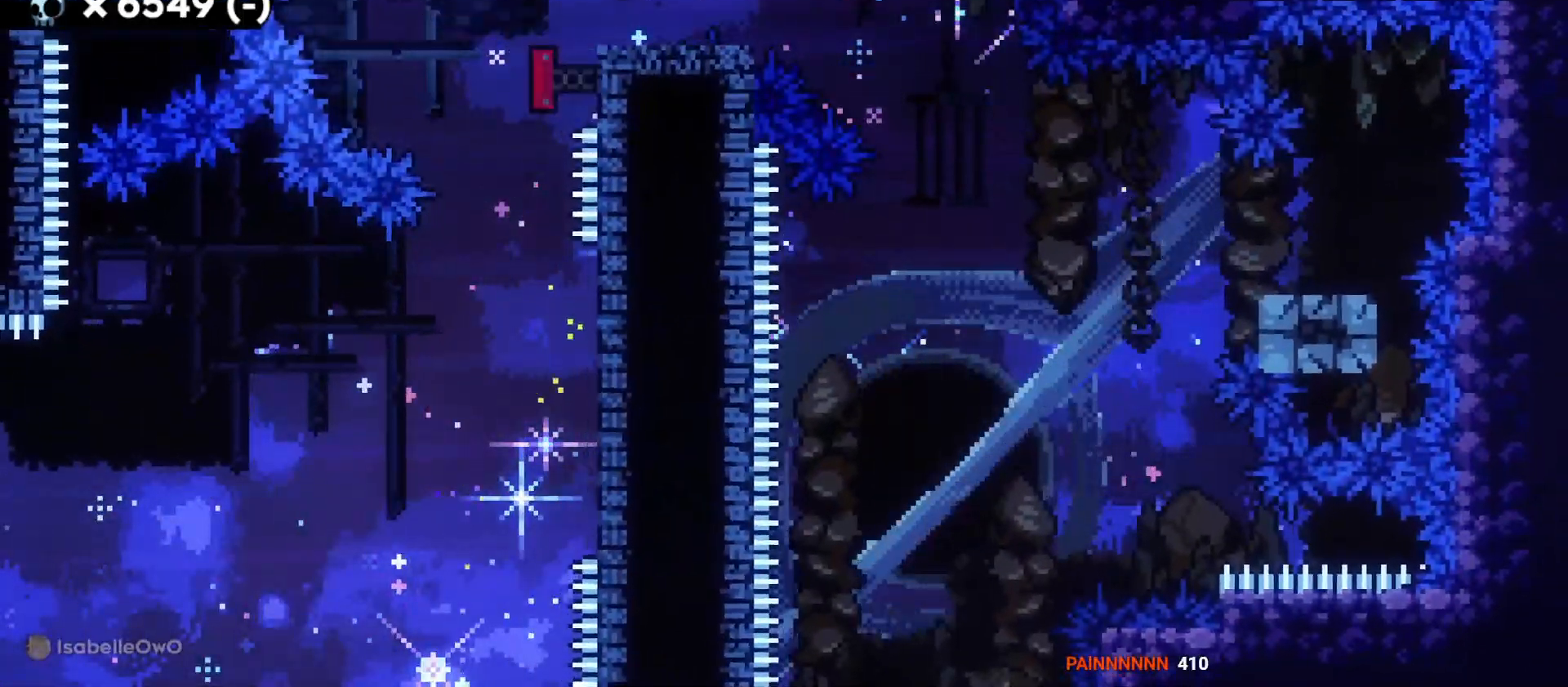
{"keys": ["d", "dash", "s"], "events": [[133, "s", "down"], [183, "dash", "down"], [366, "dash", "up"], [366, "jump", "down"], [433, "dash", "down"], [500, "jump", "up"]]}
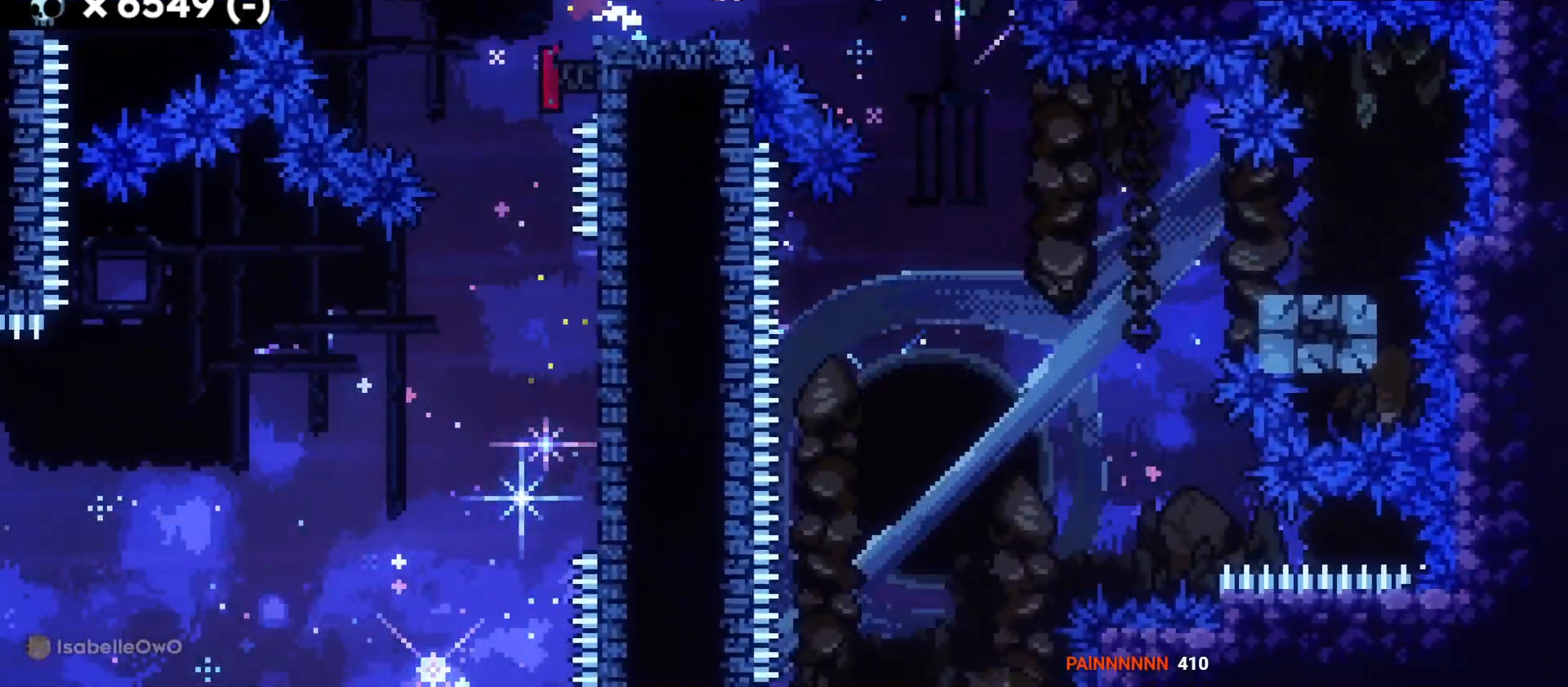
{"keys": ["a", "dash", "jump", "s"], "events": [[33, "dash", "up"], [250, "dash", "down"], [400, "a", "down"], [416, "dash", "up"], [416, "jump", "down"], [433, "d", "up"], [483, "dash", "down"]]}
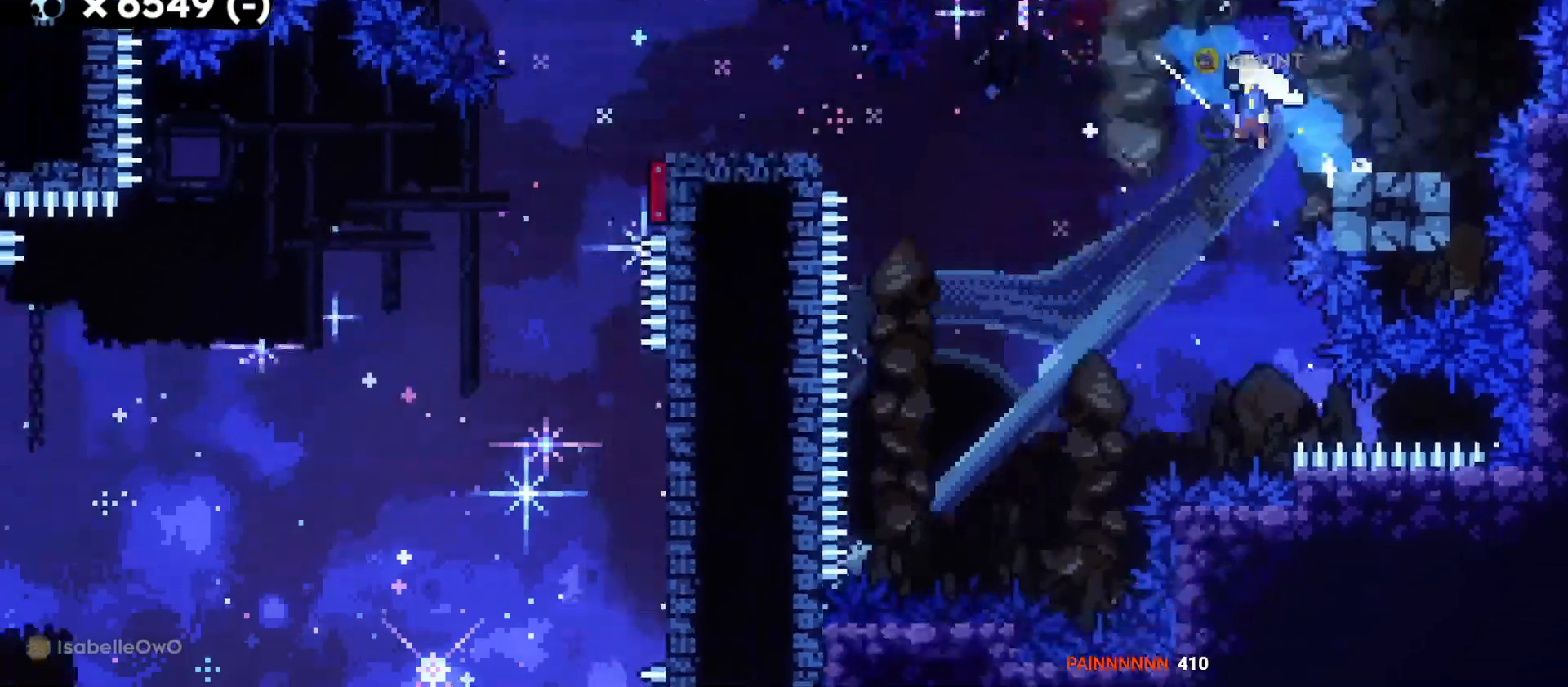
{"keys": ["a", "dash", "s"], "events": [[33, "jump", "up"], [100, "dash", "up"], [366, "jump", "down"], [433, "dash", "down"], [483, "jump", "up"]]}
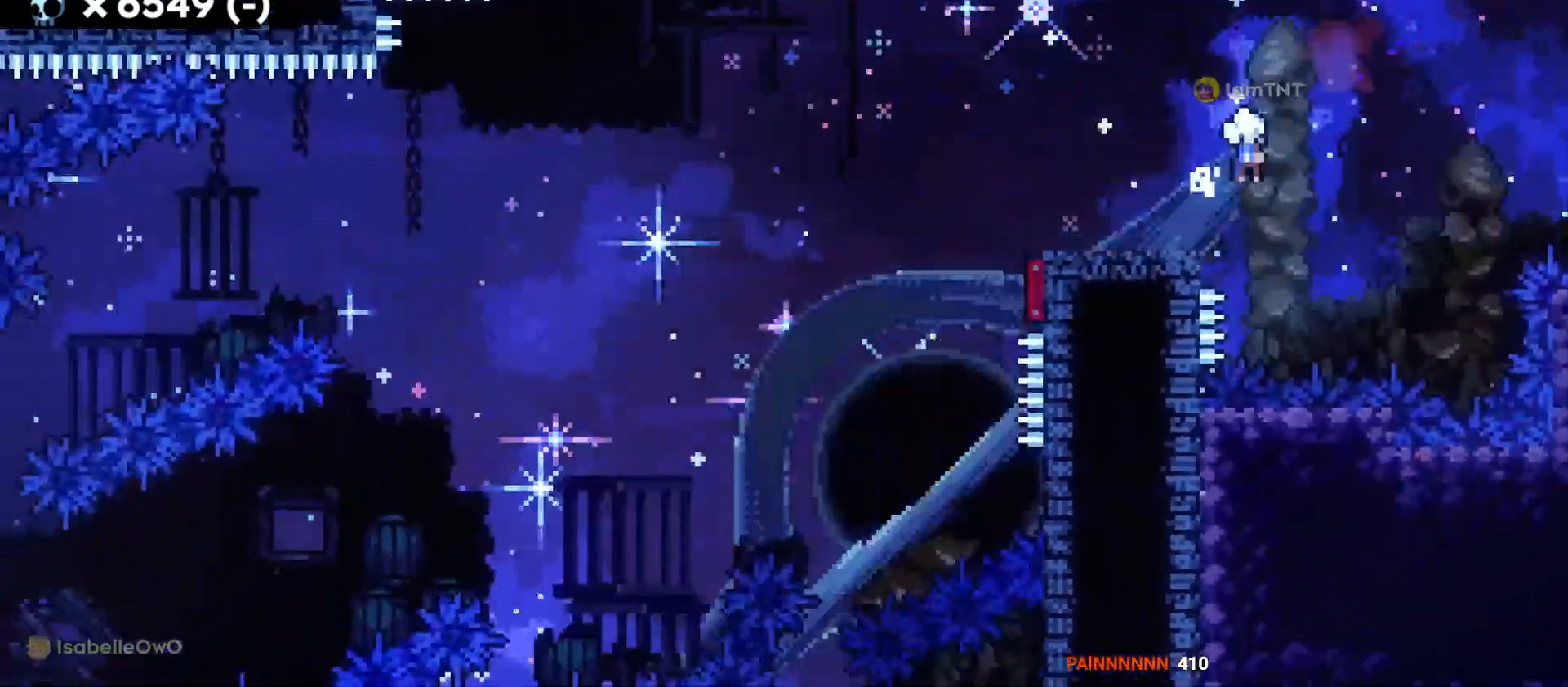
{"keys": ["a"], "events": [[50, "dash", "up"], [366, "s", "up"]]}
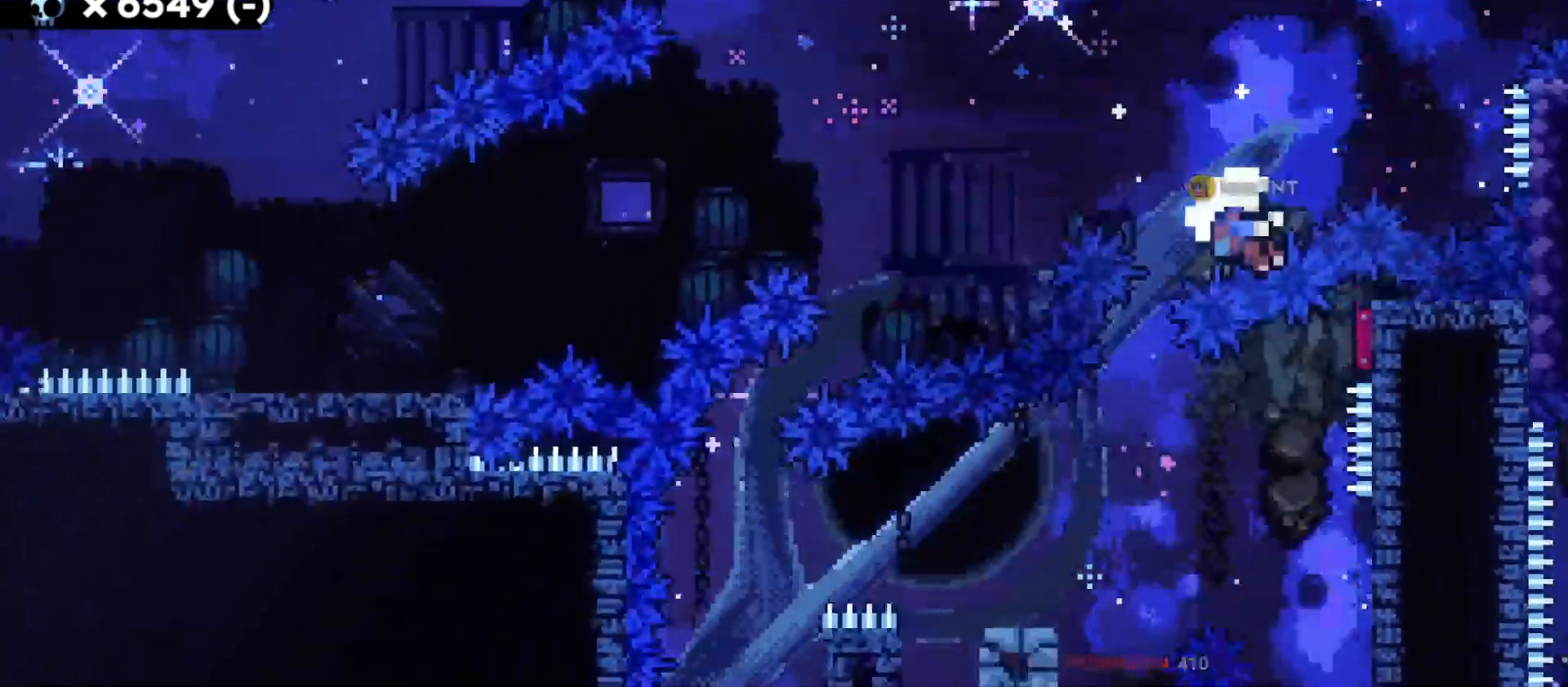
{"keys": [], "events": [[133, "a", "up"]]}